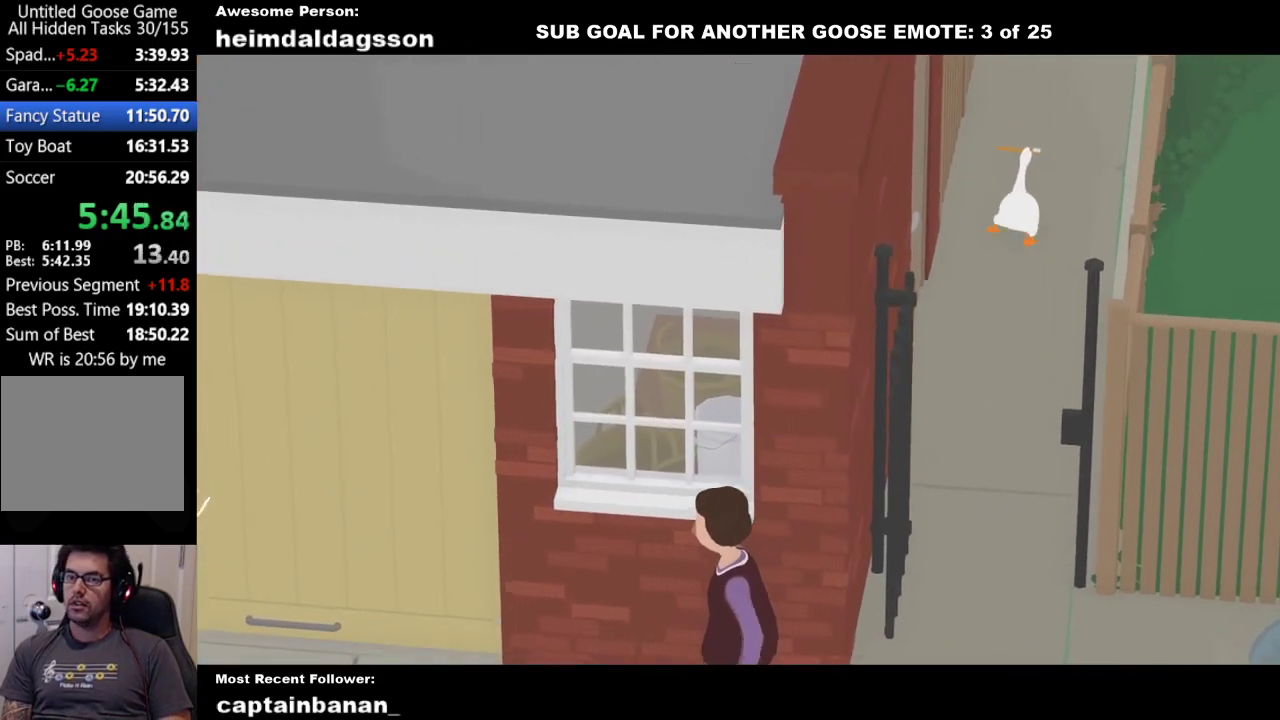
Gameplay with a controller (Xbox layout); each line is a JSON object with the inputs held at the frame after it. "events" lists button and stick changes between this image and that frame as [ms after this image, input, new state], when the widget could be followed in between. Not read: R3 right_stick.
{"buttons": ["A"], "left_stick": "up"}
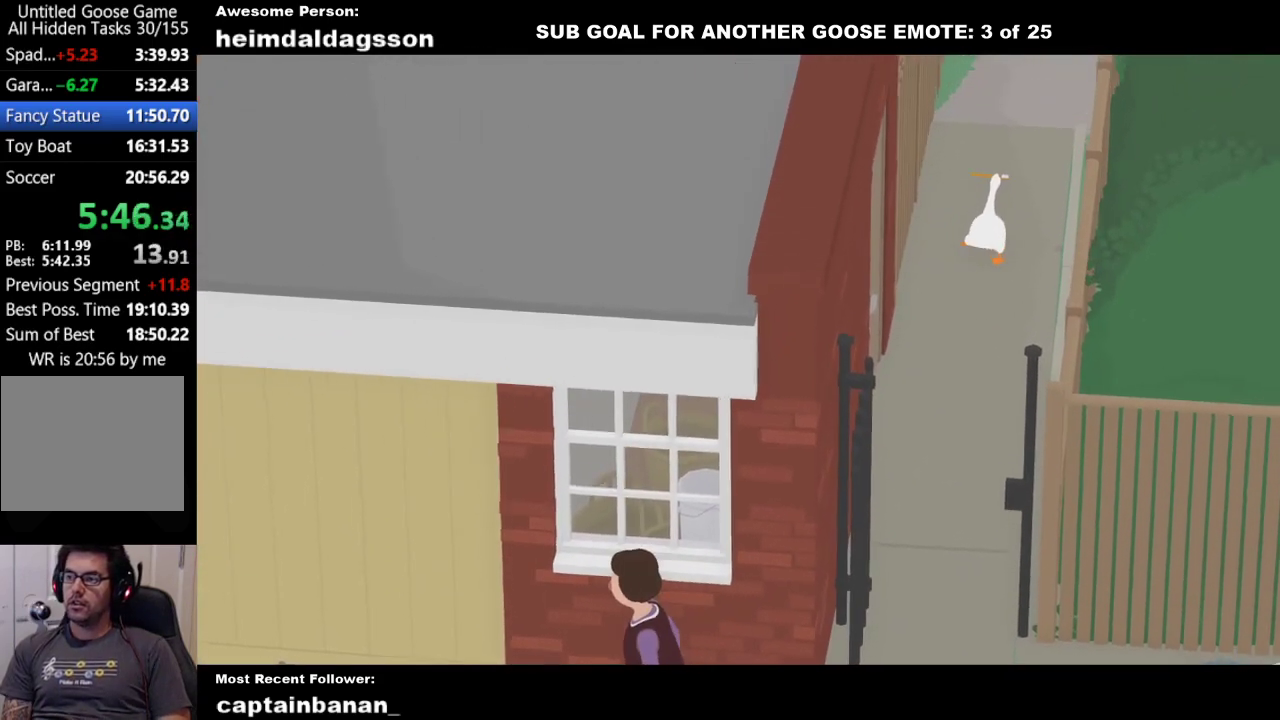
{"buttons": ["A"], "left_stick": "up", "events": []}
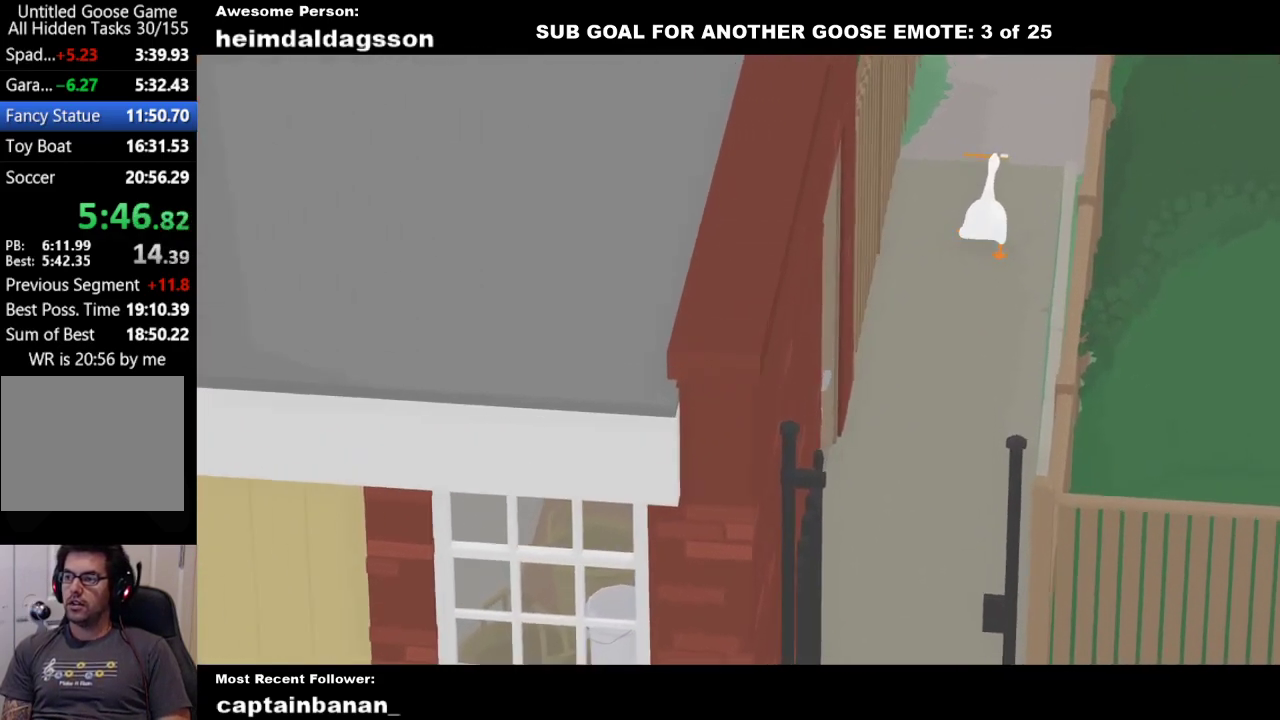
{"buttons": ["A"], "left_stick": "up", "events": []}
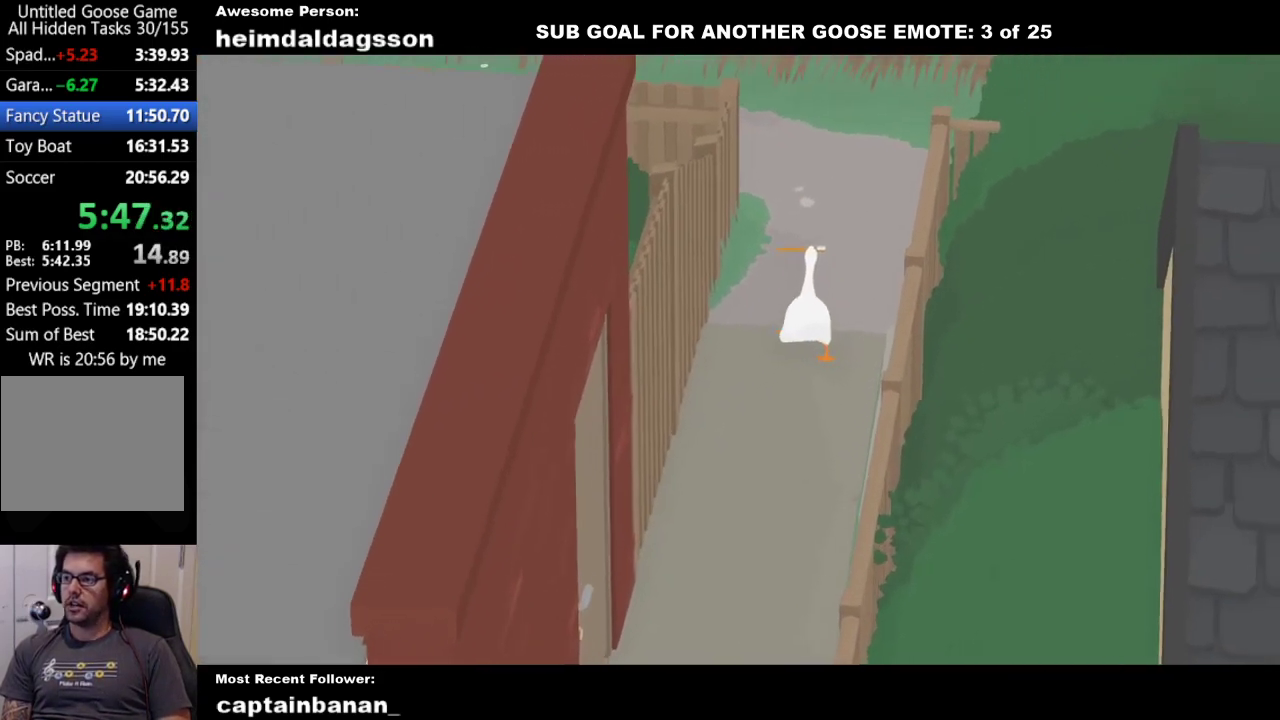
{"buttons": ["A"], "left_stick": "up", "events": []}
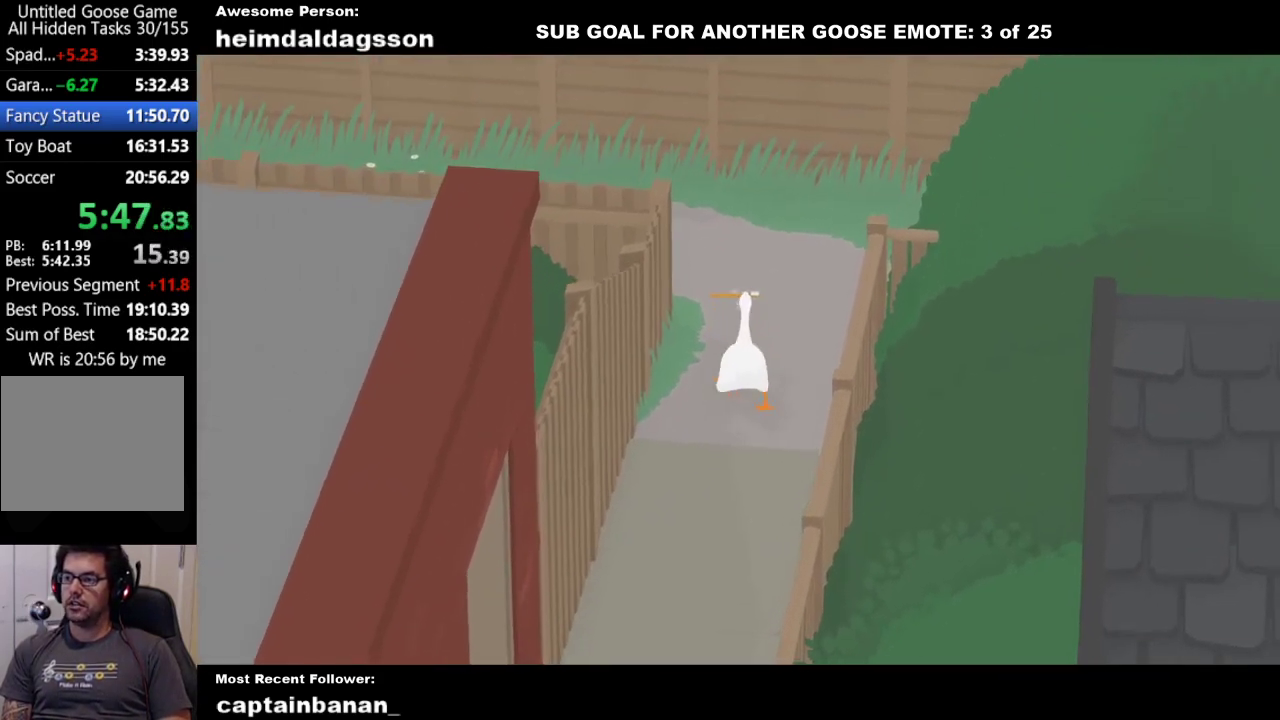
{"buttons": ["A"], "left_stick": "up-left", "events": [[467, "left_stick", "up-left"]]}
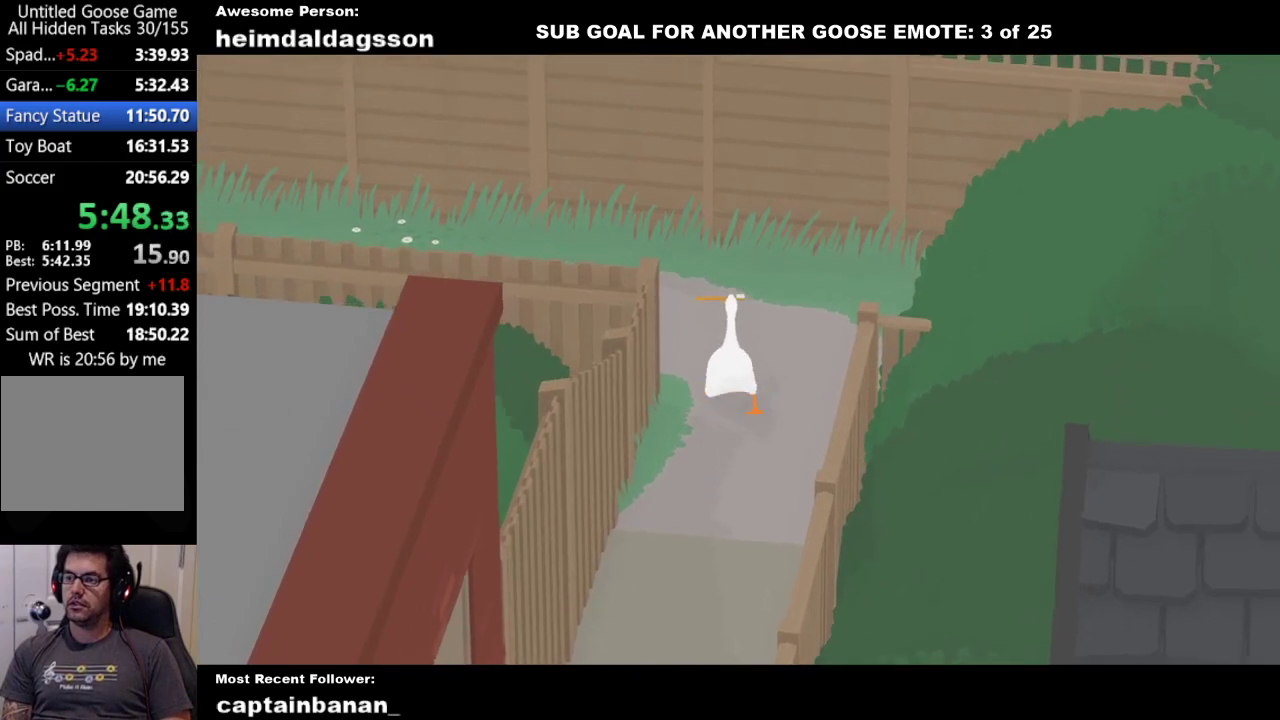
{"buttons": ["A"], "left_stick": "left", "events": [[150, "A", "up"], [300, "left_stick", "left"], [367, "A", "down"]]}
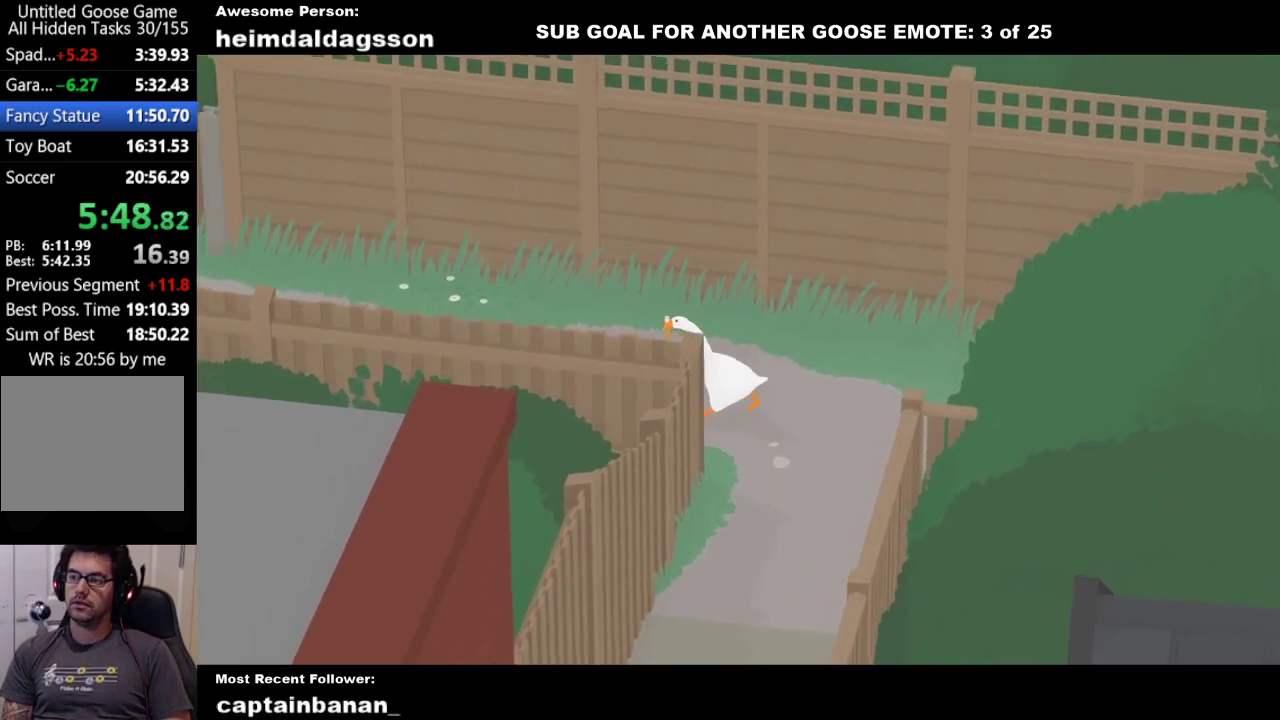
{"buttons": ["A"], "left_stick": "left", "events": []}
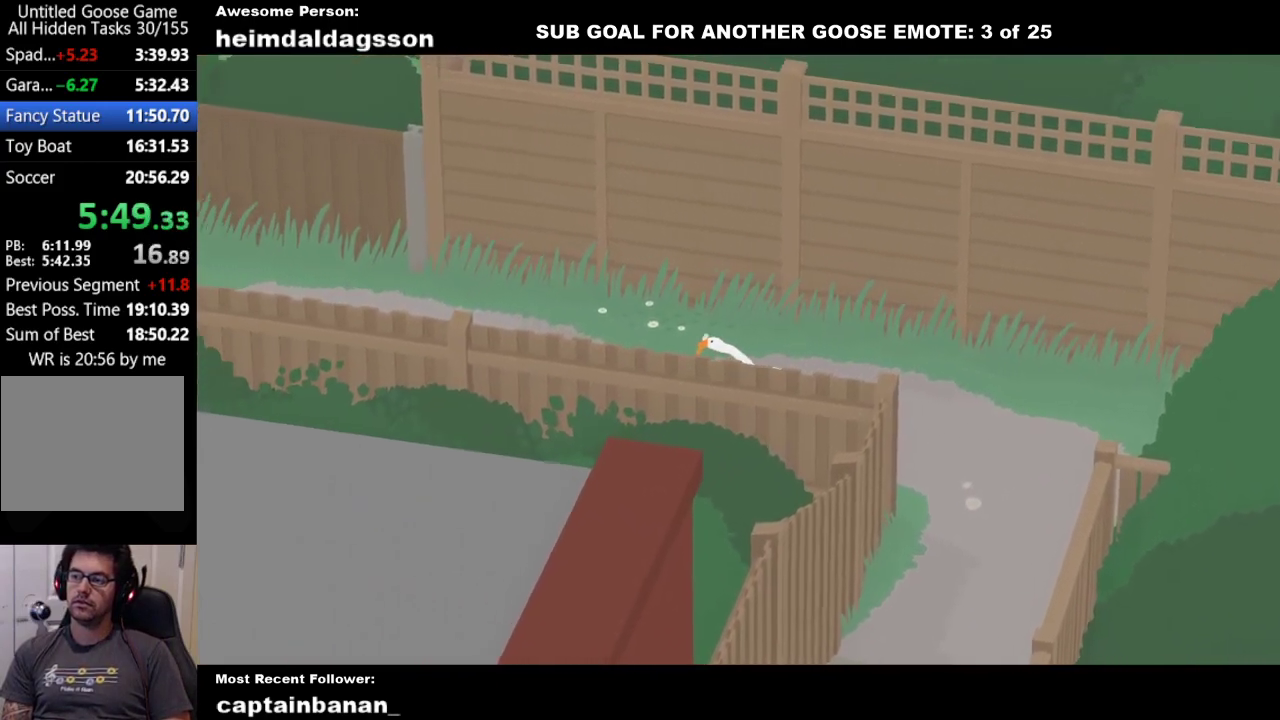
{"buttons": ["A"], "left_stick": "left", "events": []}
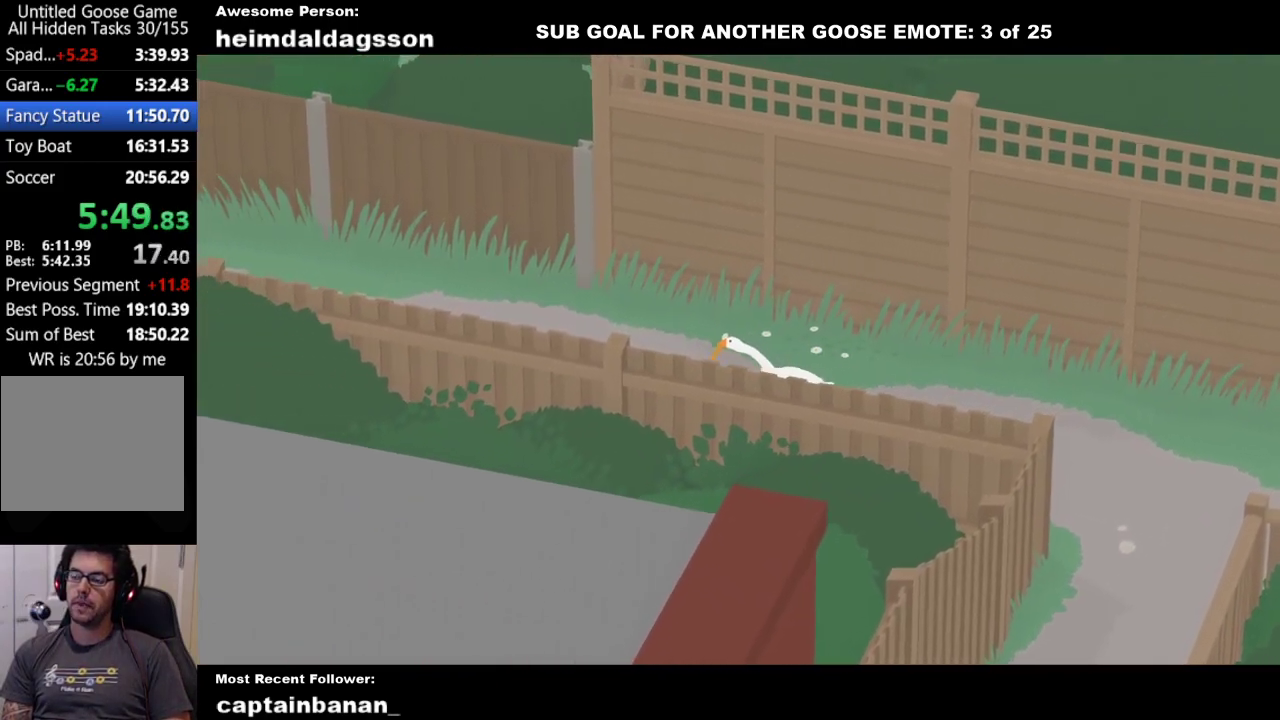
{"buttons": ["A"], "left_stick": "up-left", "events": [[417, "left_stick", "up-left"]]}
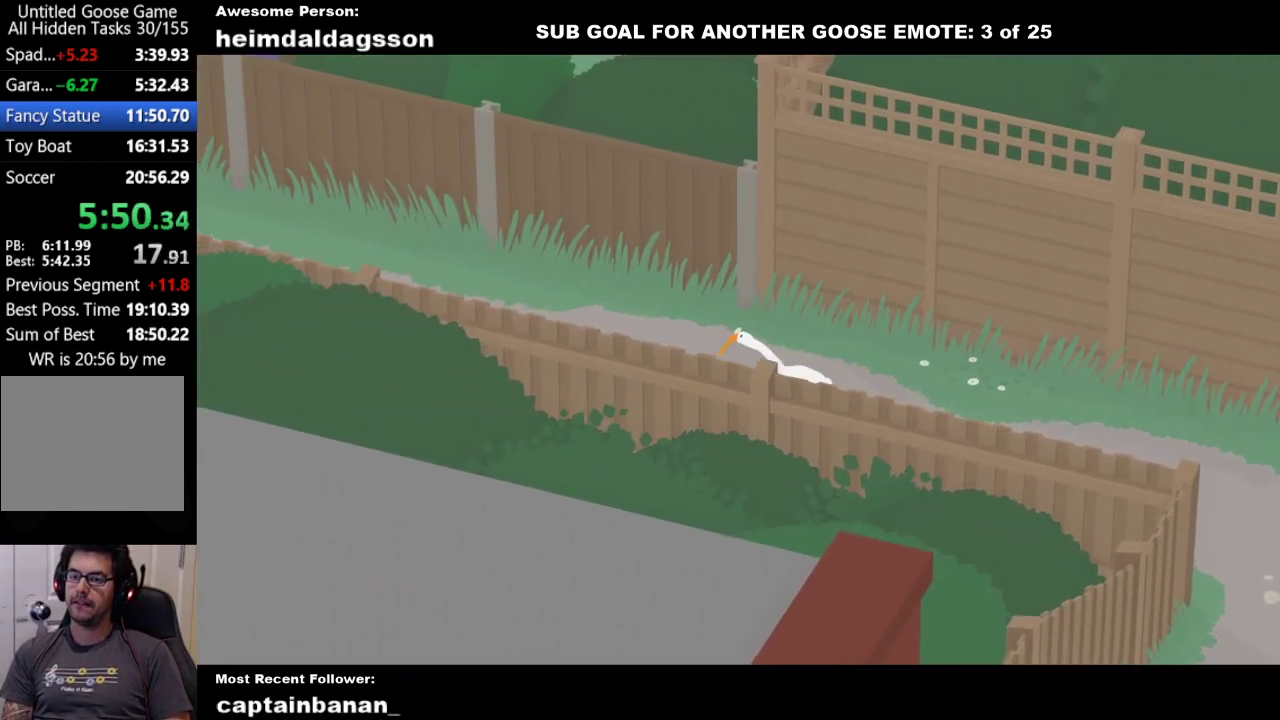
{"buttons": ["A"], "left_stick": "up-left", "events": []}
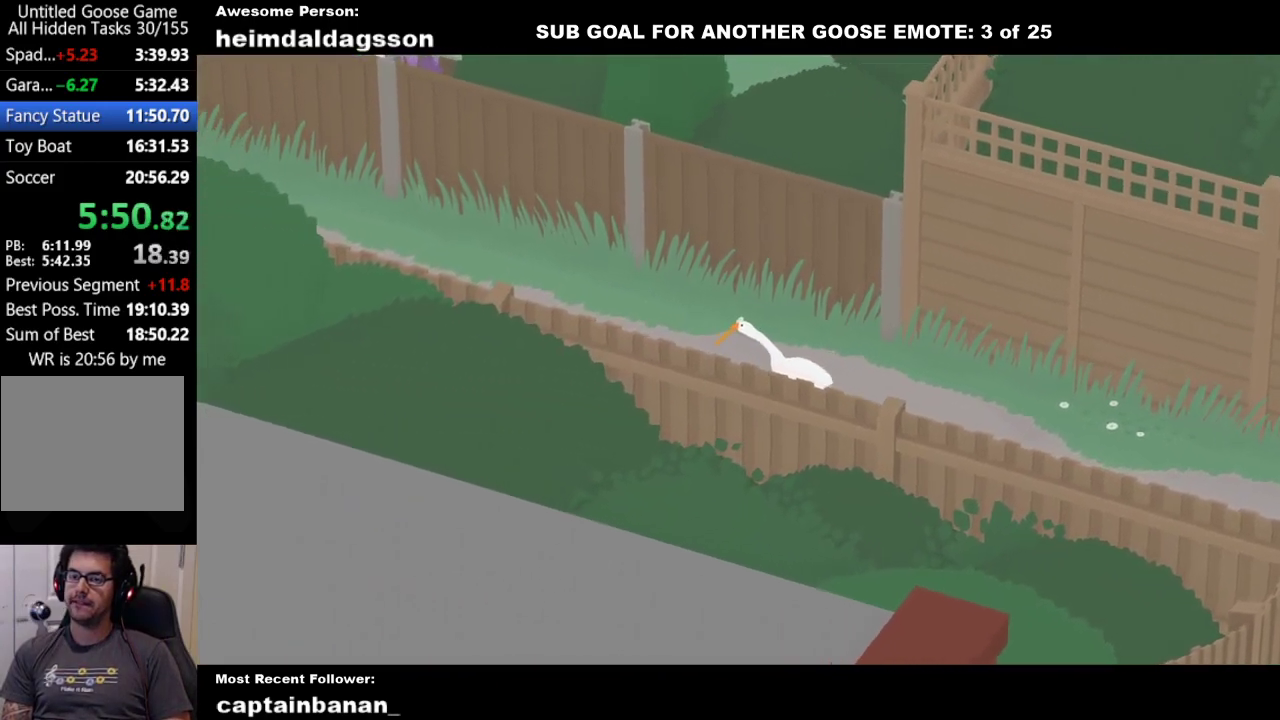
{"buttons": ["A"], "left_stick": "up-left", "events": []}
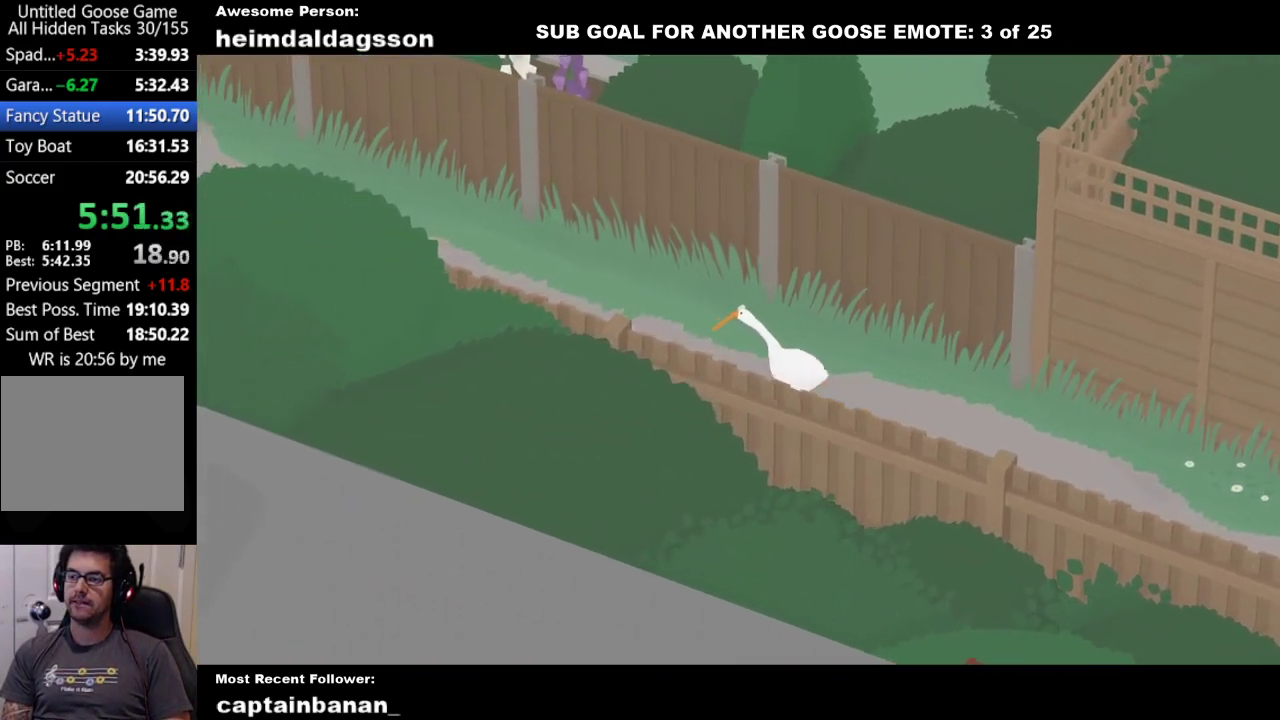
{"buttons": ["A"], "left_stick": "up-left", "events": []}
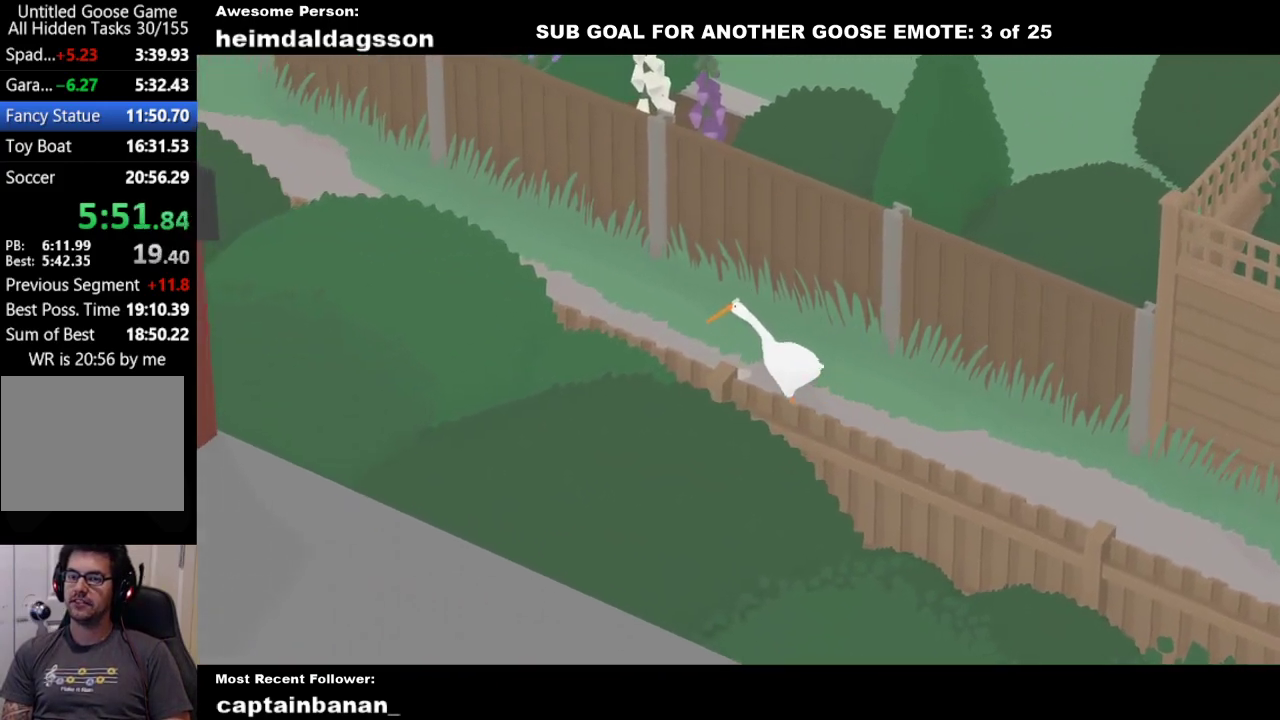
{"buttons": ["A"], "left_stick": "up-left", "events": []}
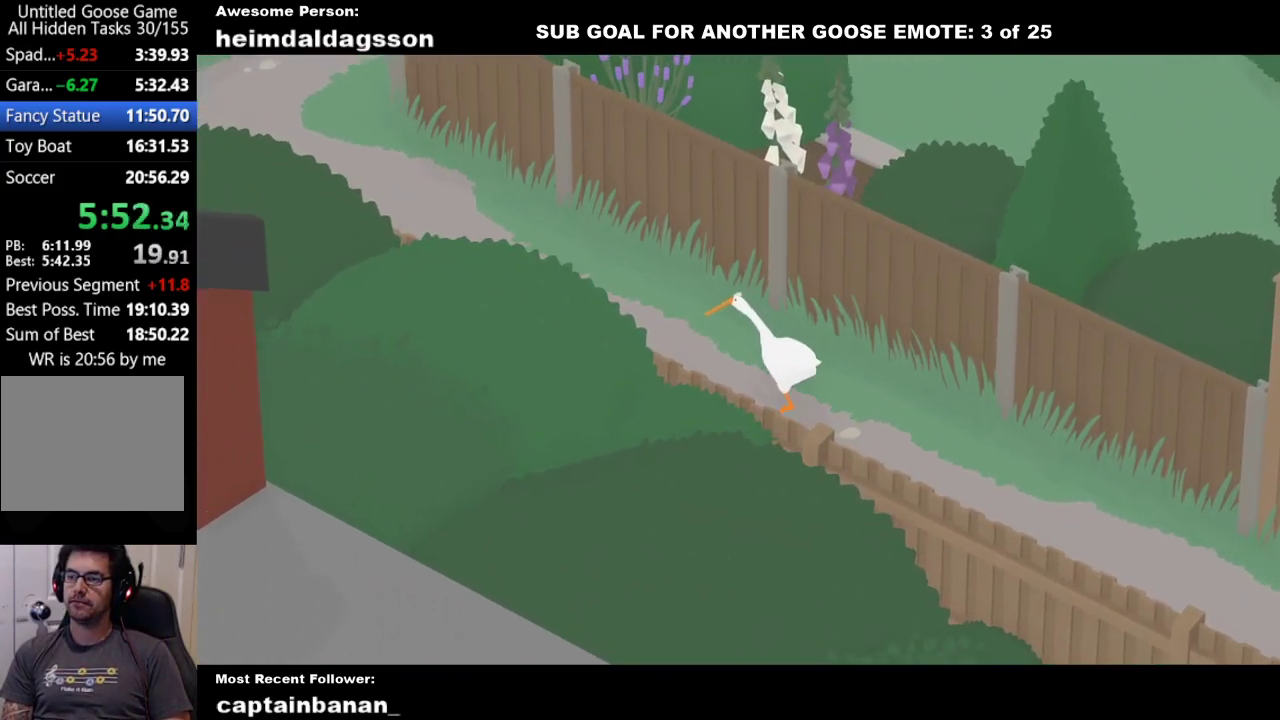
{"buttons": ["A"], "left_stick": "up-left", "events": []}
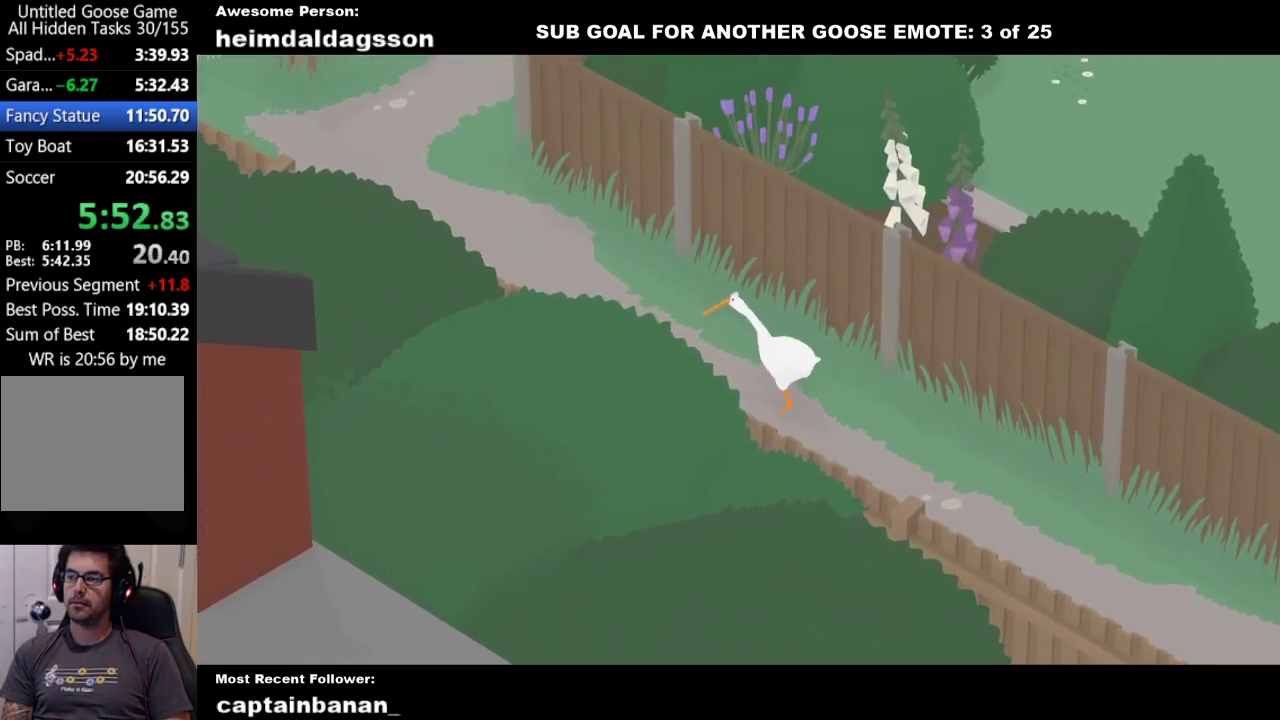
{"buttons": ["A"], "left_stick": "up-left", "events": []}
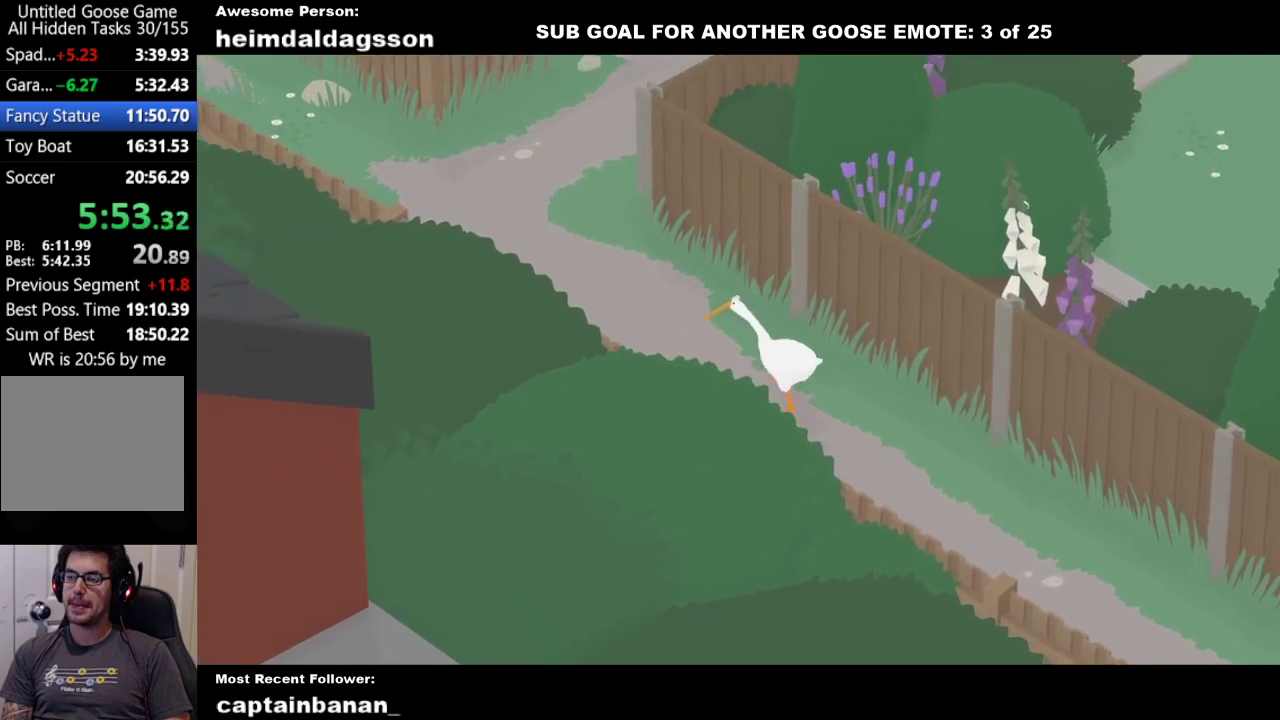
{"buttons": ["A"], "left_stick": "up-left", "events": []}
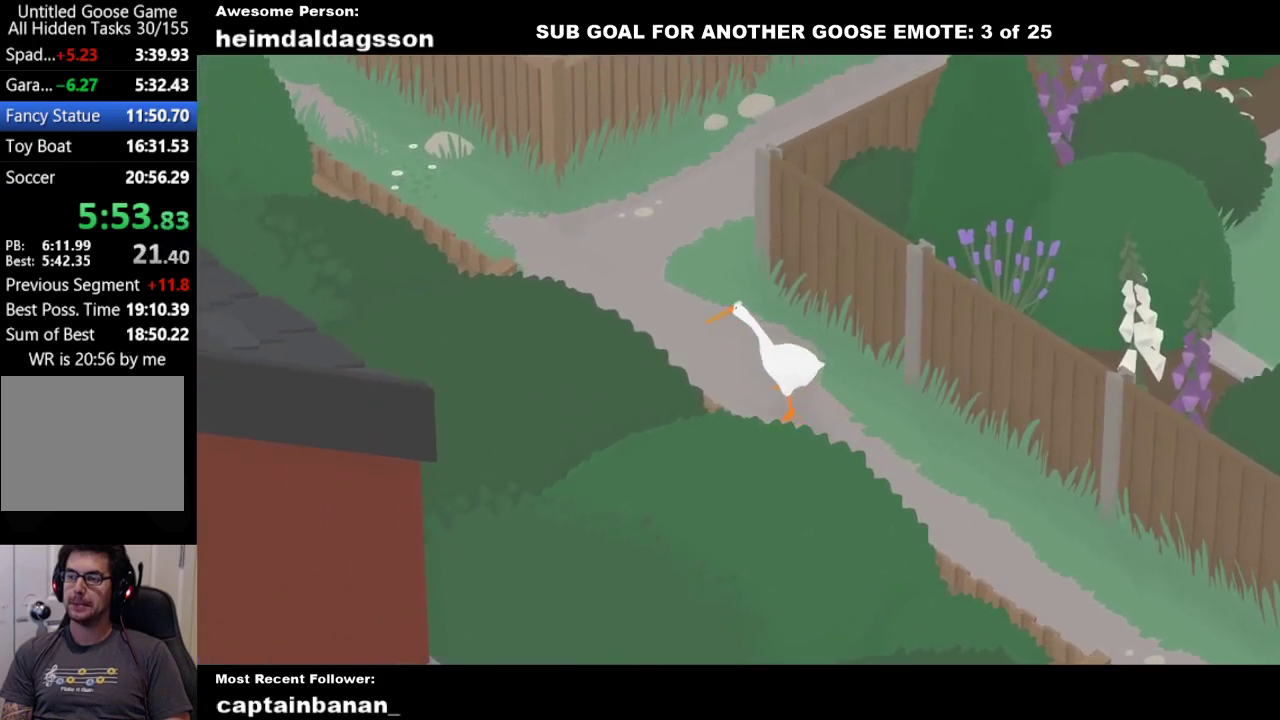
{"buttons": ["A"], "left_stick": "up", "events": [[217, "left_stick", "up"]]}
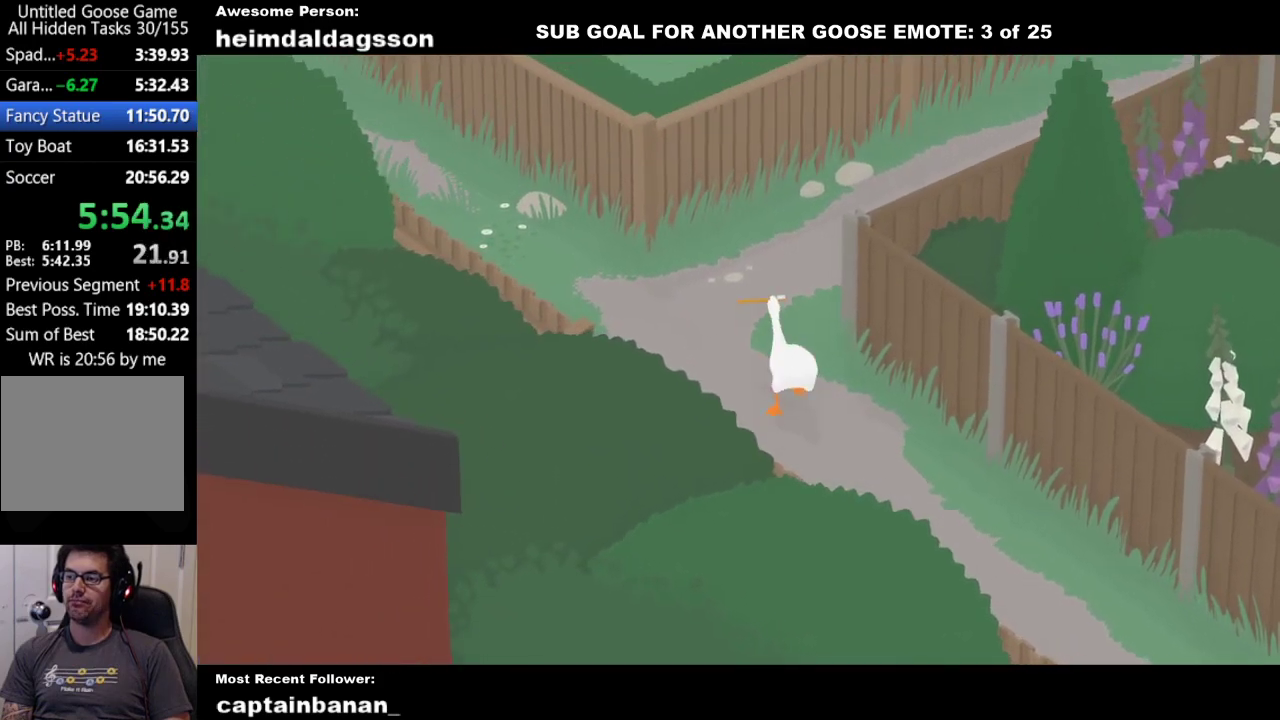
{"buttons": ["A"], "left_stick": "up-right", "events": [[33, "left_stick", "up-right"], [400, "A", "up"], [500, "A", "down"]]}
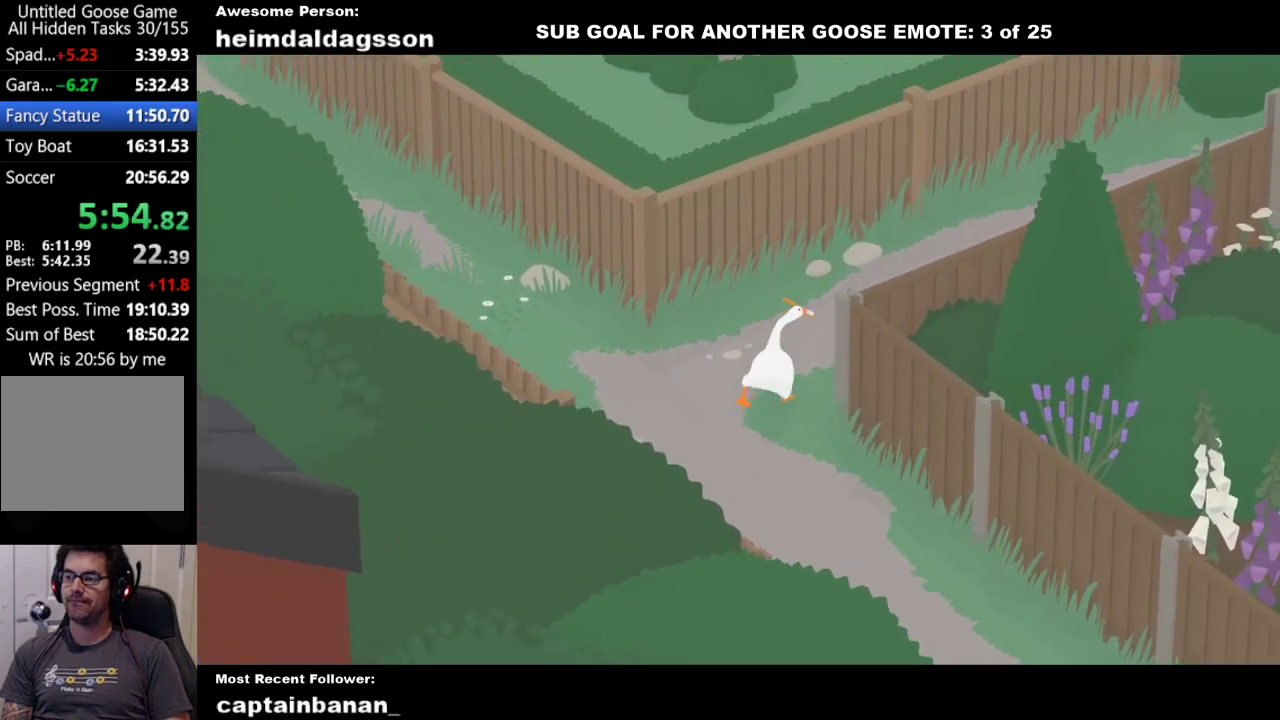
{"buttons": ["A"], "left_stick": "up-right", "events": []}
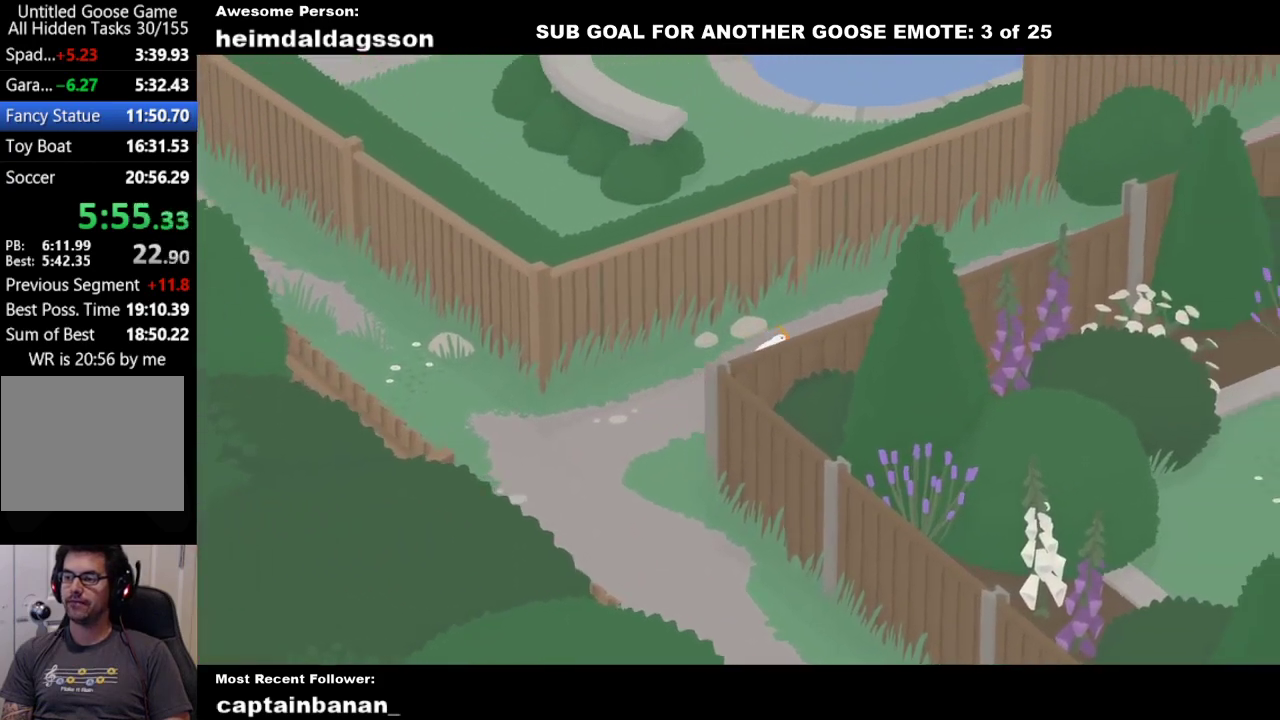
{"buttons": ["A"], "left_stick": "up-right", "events": []}
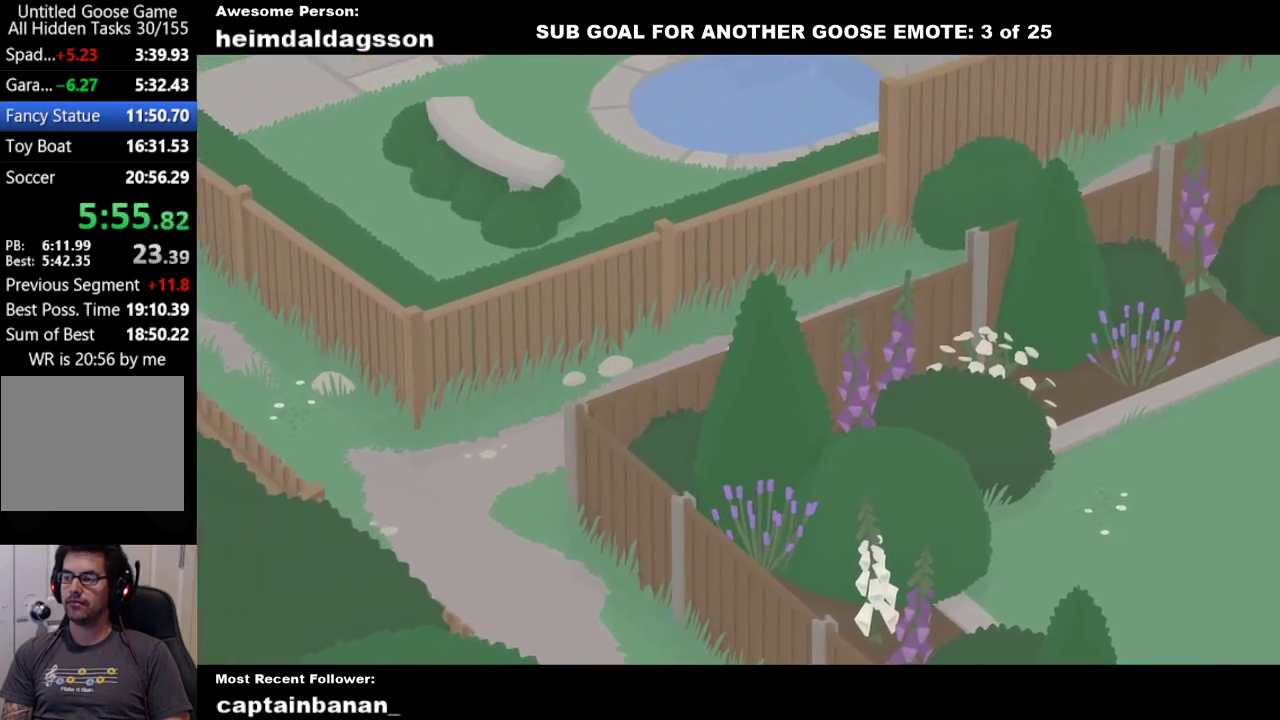
{"buttons": ["A"], "left_stick": "up-right", "events": []}
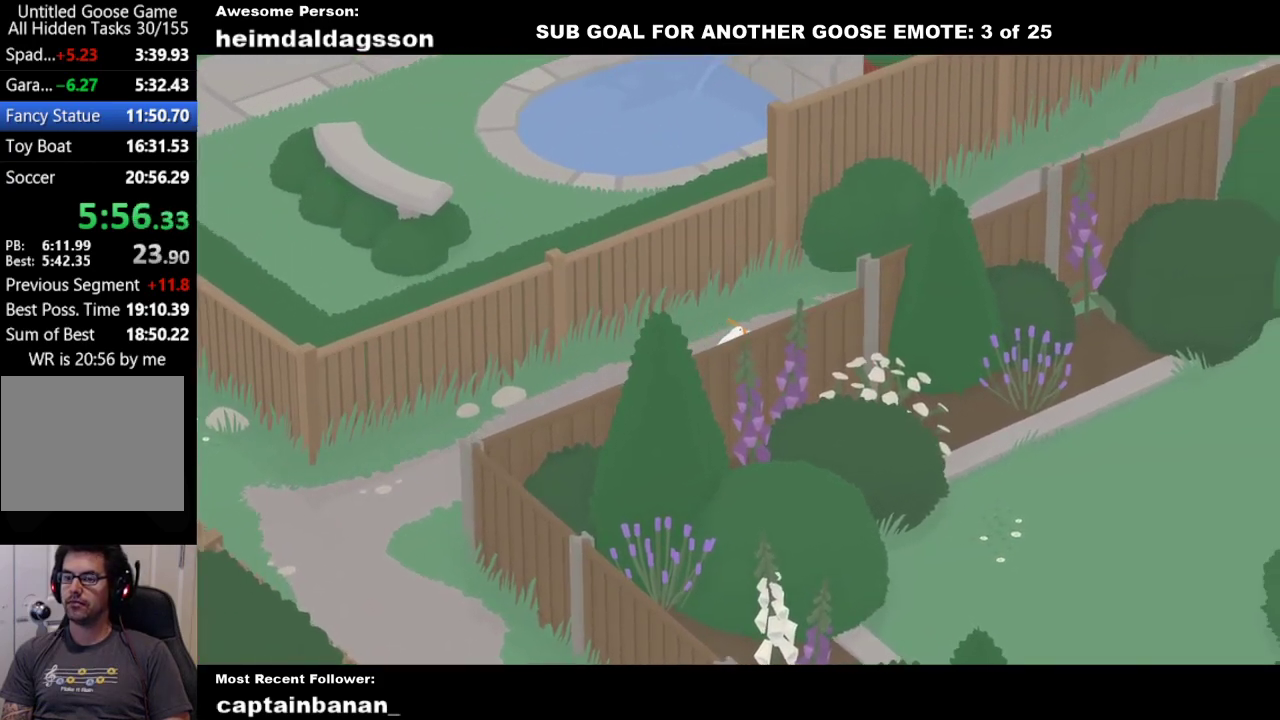
{"buttons": ["A"], "left_stick": "up-right", "events": []}
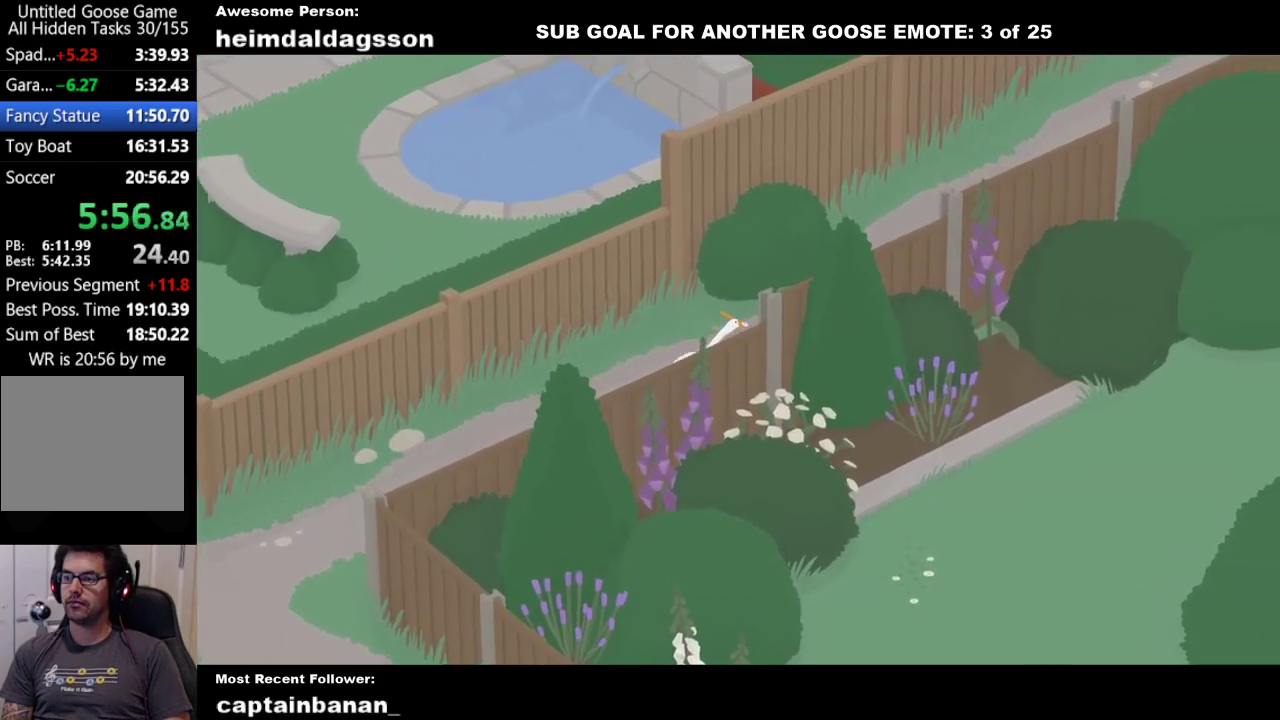
{"buttons": ["A"], "left_stick": "up-right", "events": []}
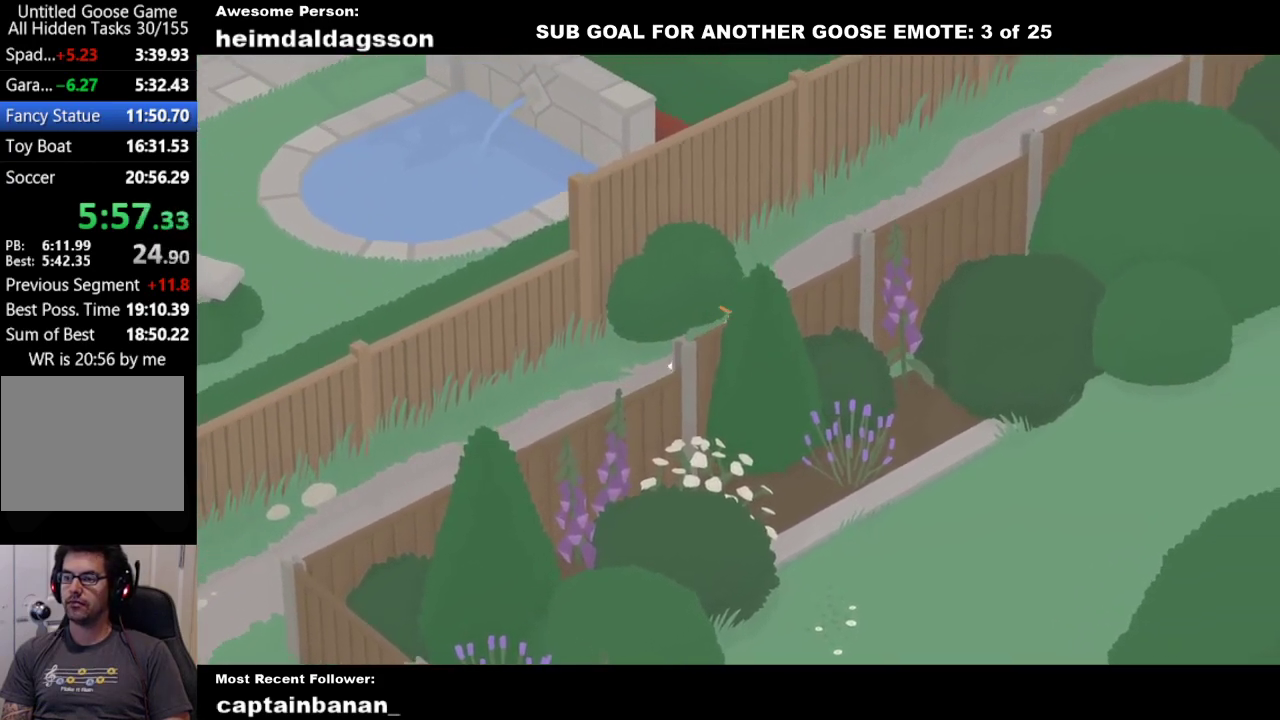
{"buttons": ["A"], "left_stick": "up-right", "events": []}
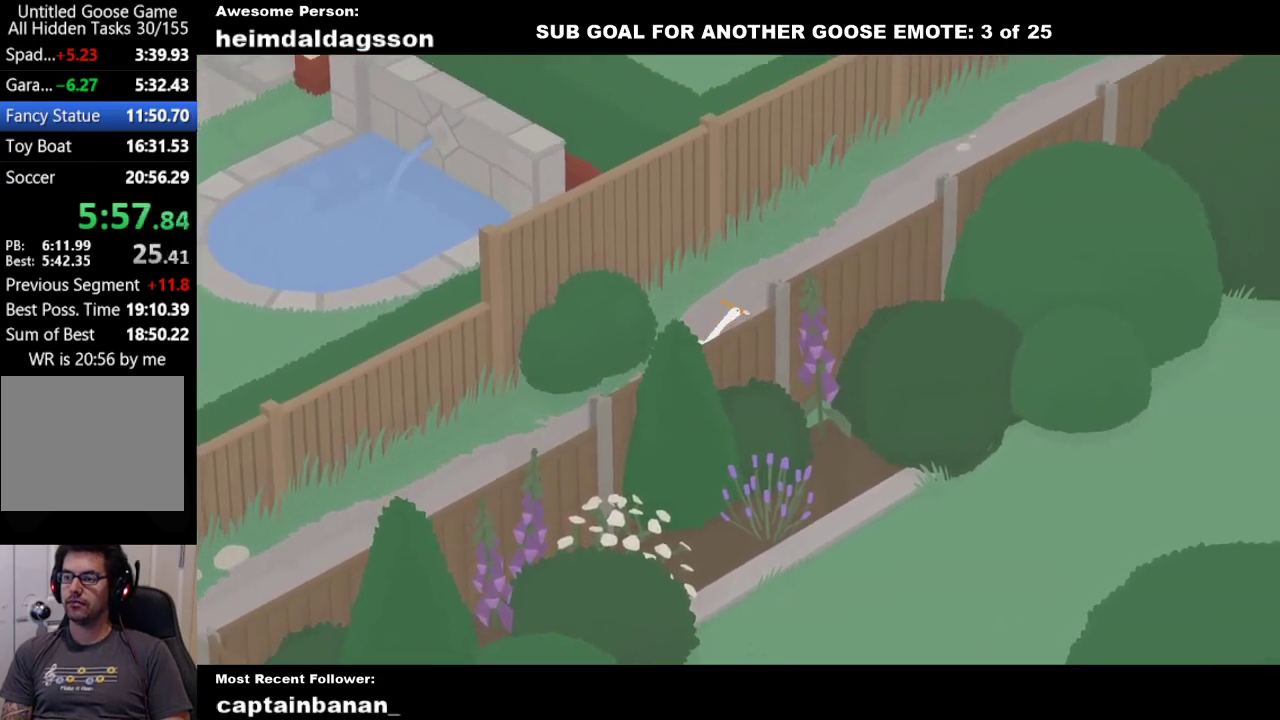
{"buttons": ["A"], "left_stick": "up-right", "events": []}
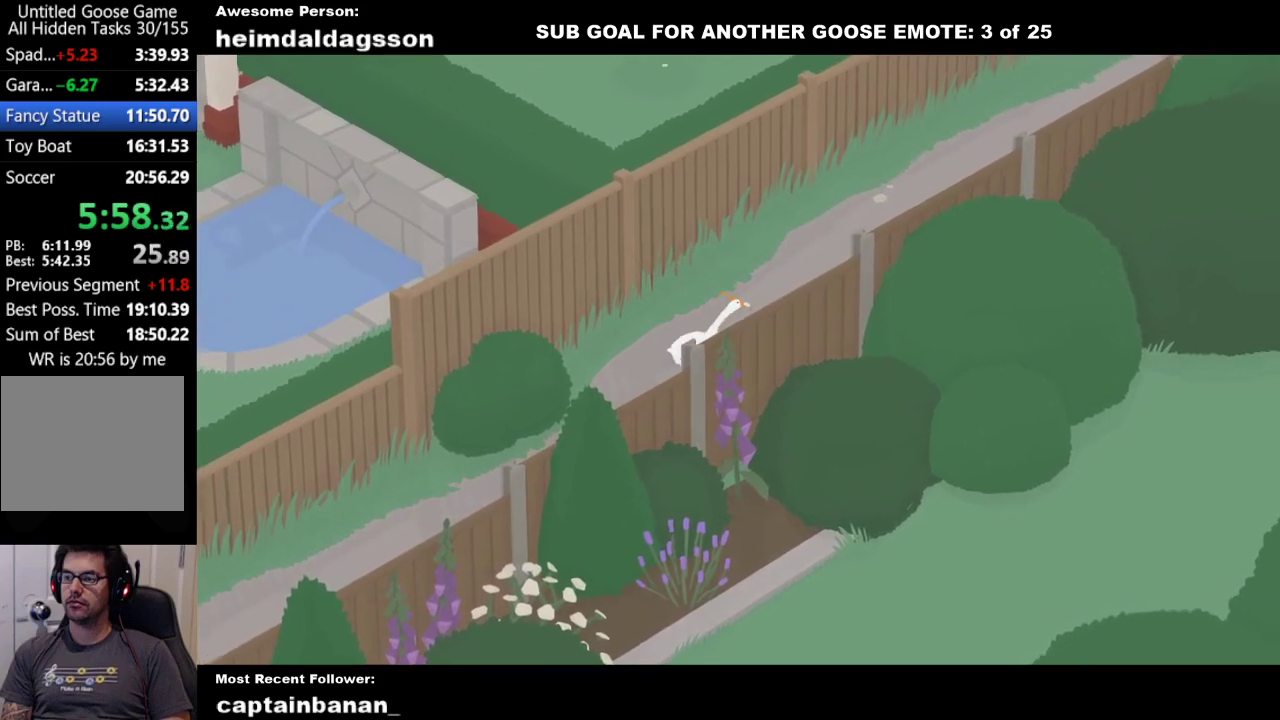
{"buttons": ["A"], "left_stick": "up-right", "events": []}
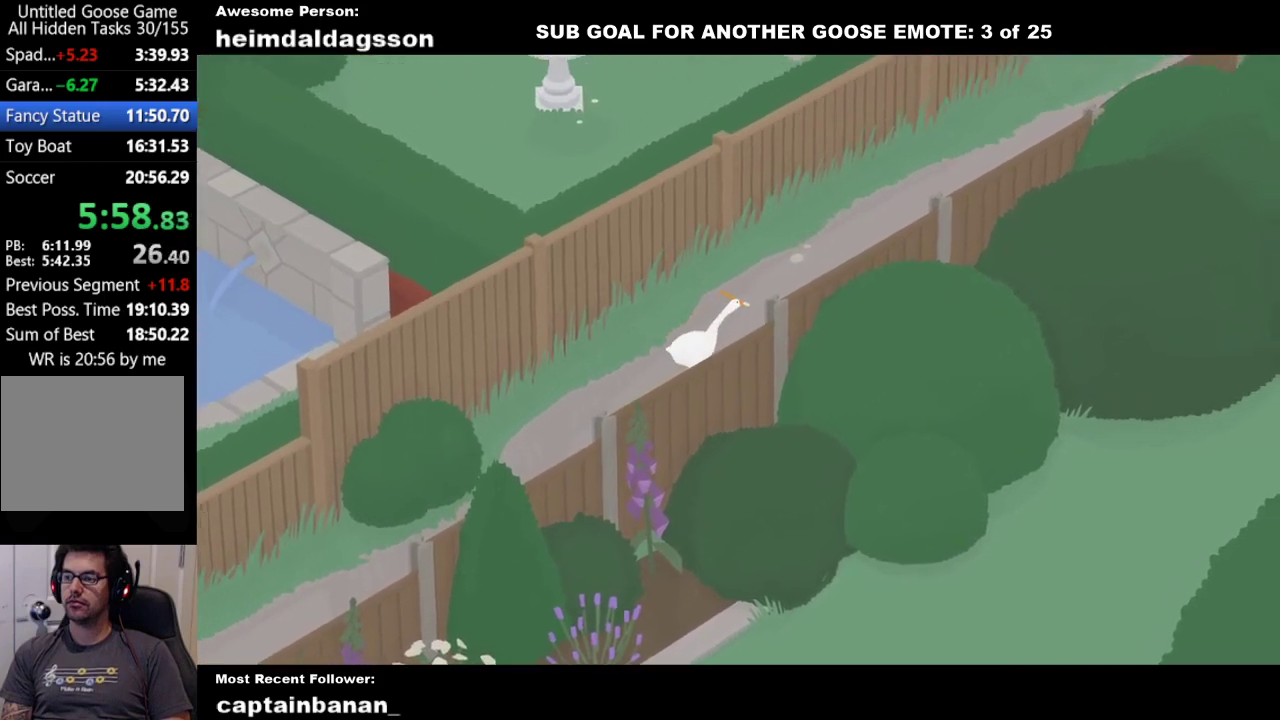
{"buttons": ["A"], "left_stick": "up-right", "events": []}
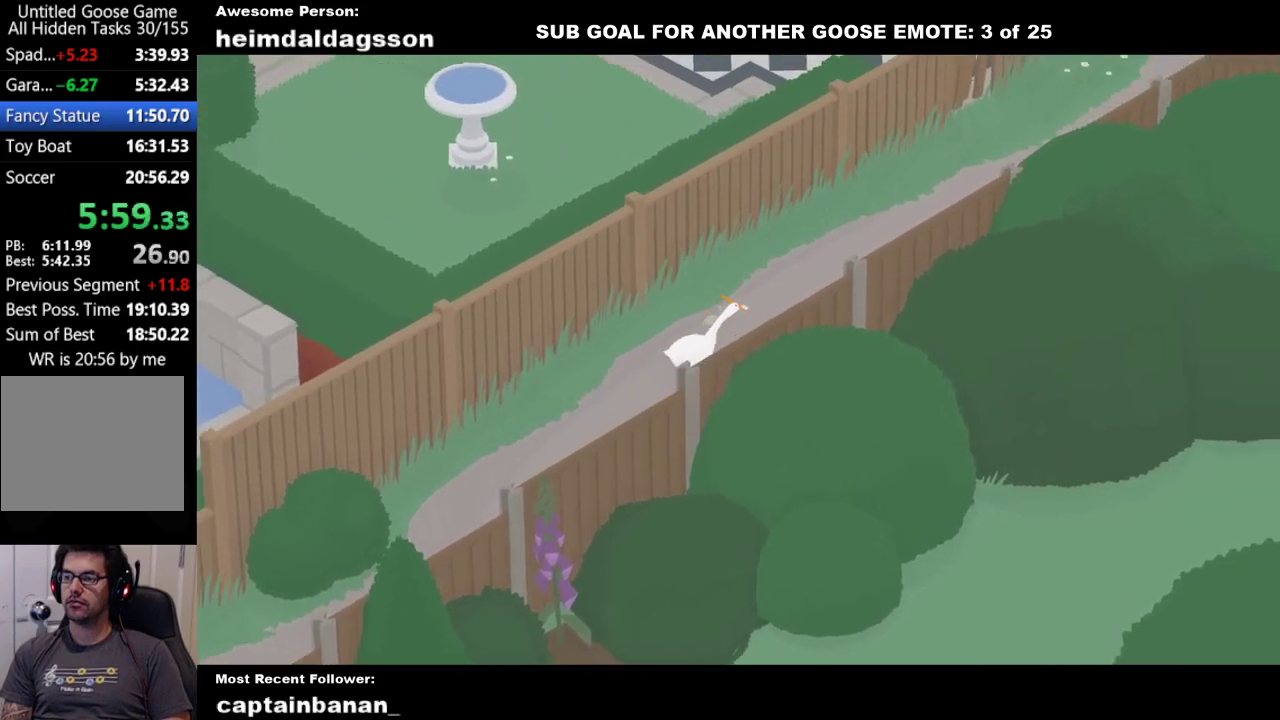
{"buttons": ["A"], "left_stick": "up-right", "events": []}
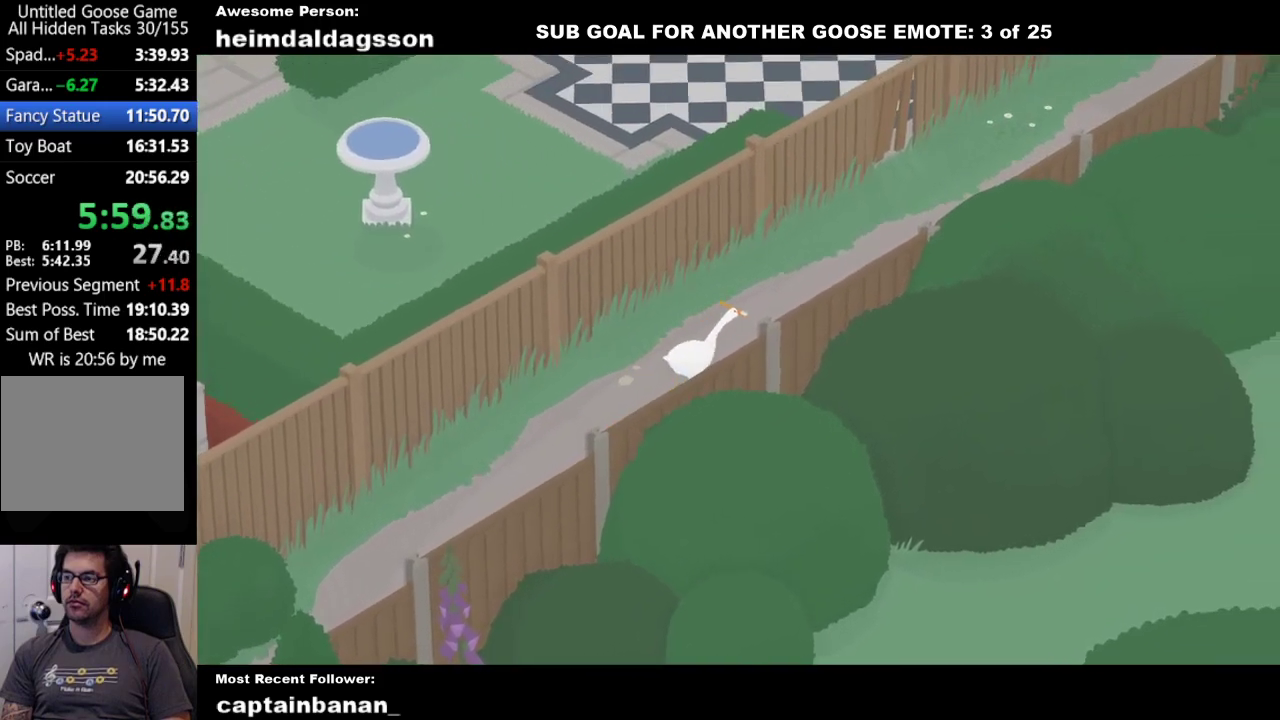
{"buttons": ["A"], "left_stick": "up-right", "events": []}
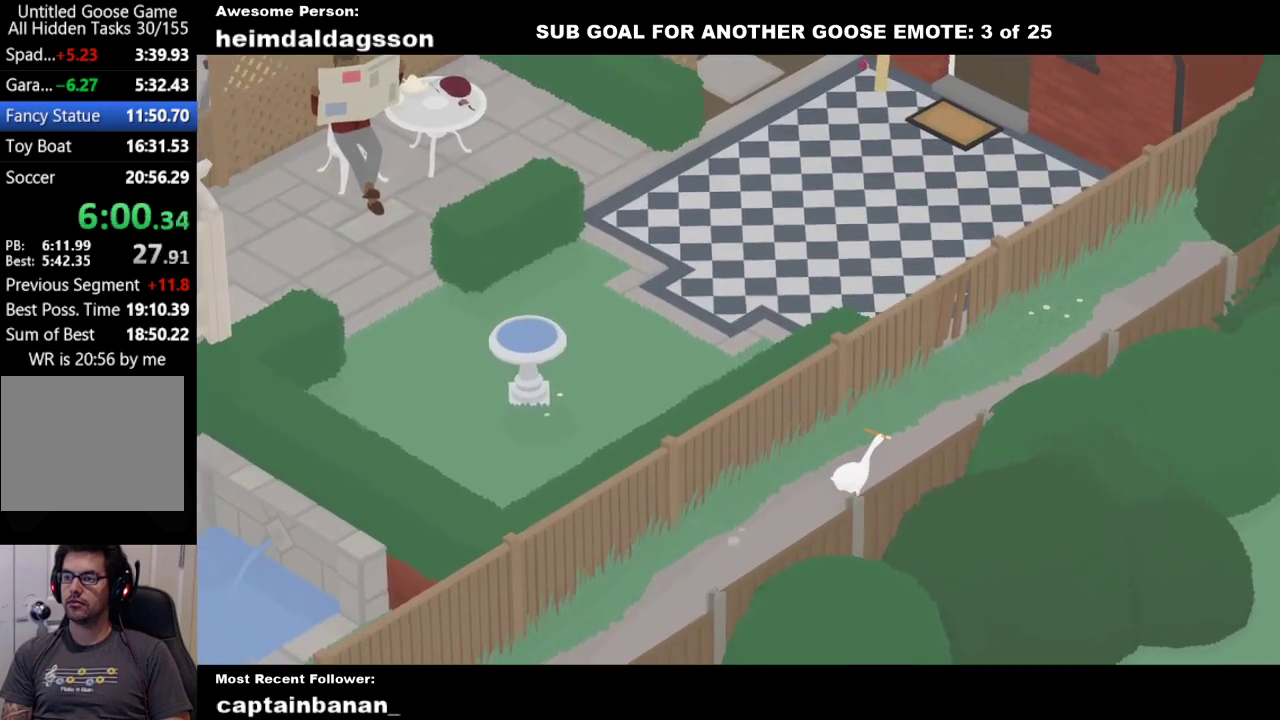
{"buttons": ["A"], "left_stick": "up-right", "events": []}
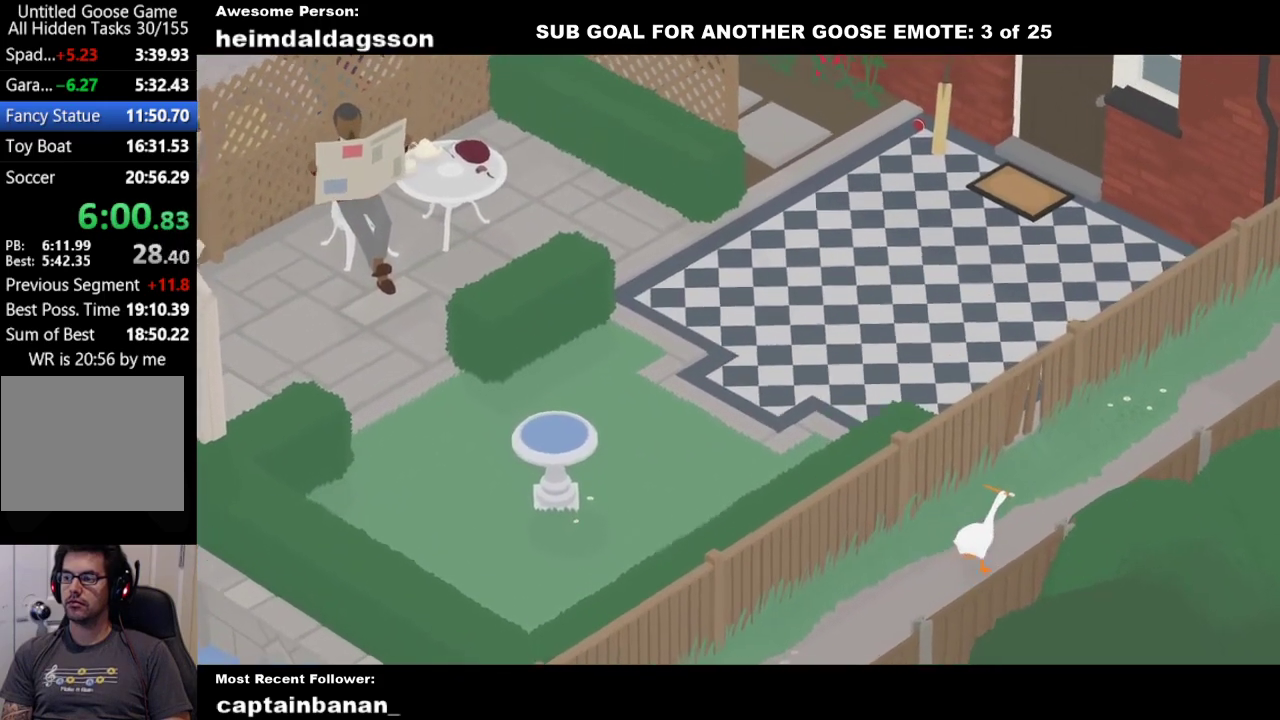
{"buttons": ["A"], "left_stick": "up", "events": [[233, "left_stick", "up"]]}